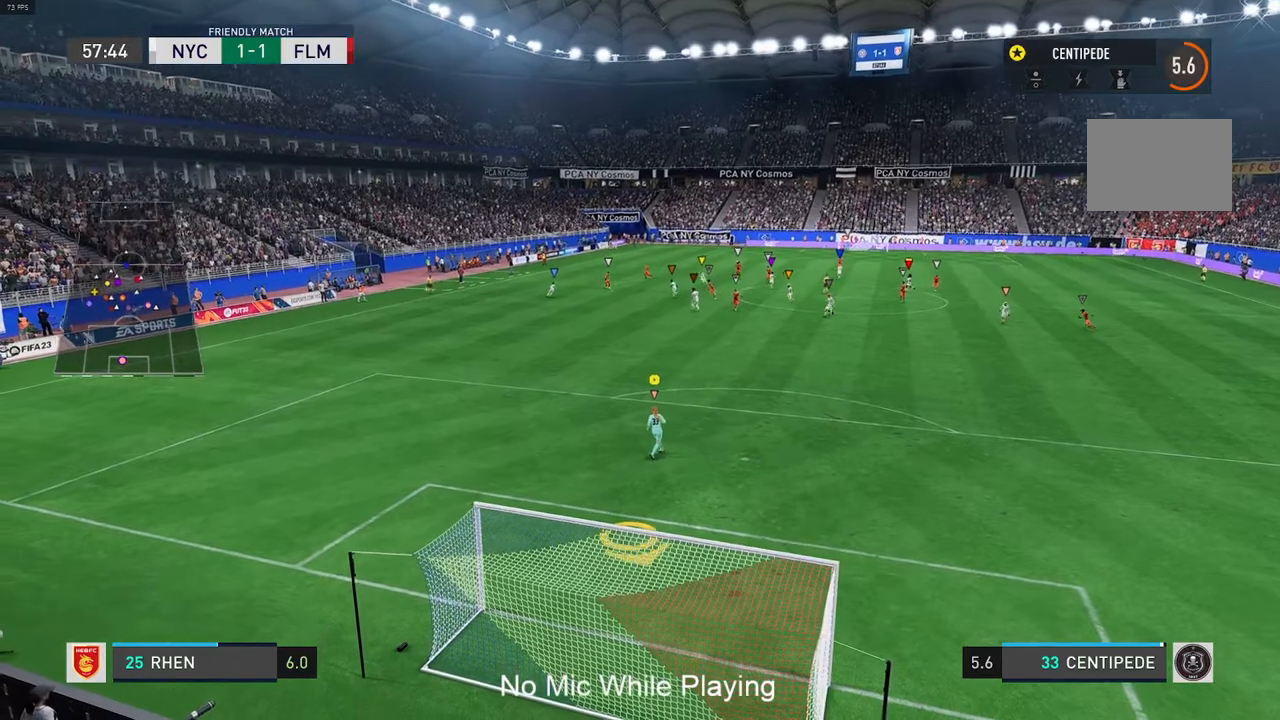
Gameplay with a controller (Xbox layout); each line is a JSON object with the inputs held at the frame after it (dt_ms = milliseconds from this image to that frame). "events" lists button and stick changes between this image and that frame as [ms after this image, input, new state], when the widget could be followed in between. Not read: L3 R3.
{"dt_ms": 500, "buttons": ["L2"], "left_stick": "center", "right_stick": "center", "events": []}
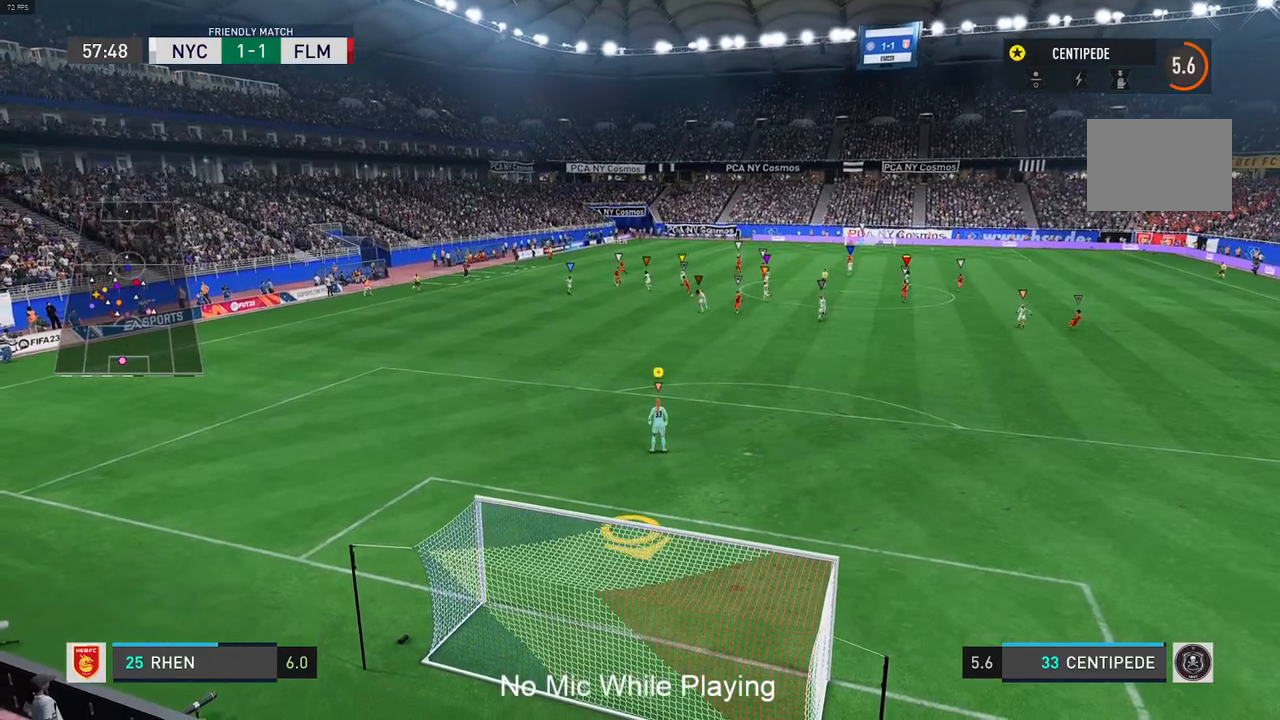
{"dt_ms": 500, "buttons": ["L2"], "left_stick": "center", "right_stick": "center", "events": []}
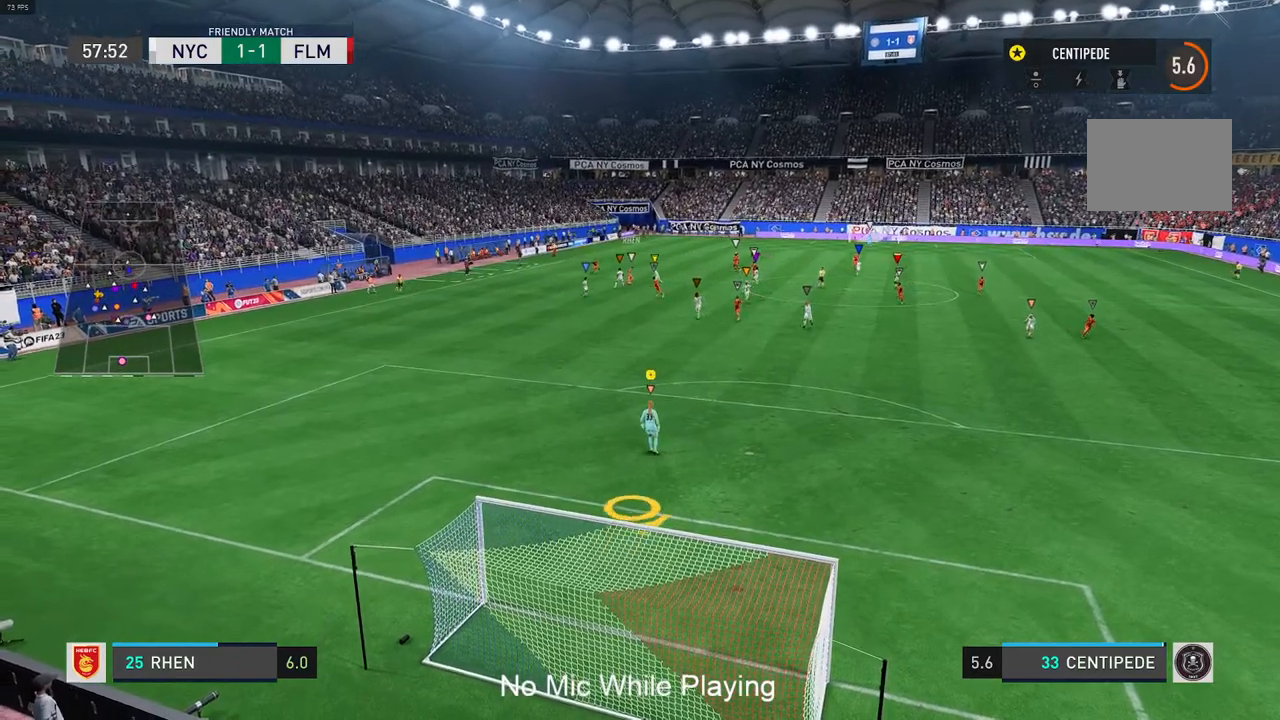
{"dt_ms": 500, "buttons": ["L2"], "left_stick": "center", "right_stick": "center", "events": []}
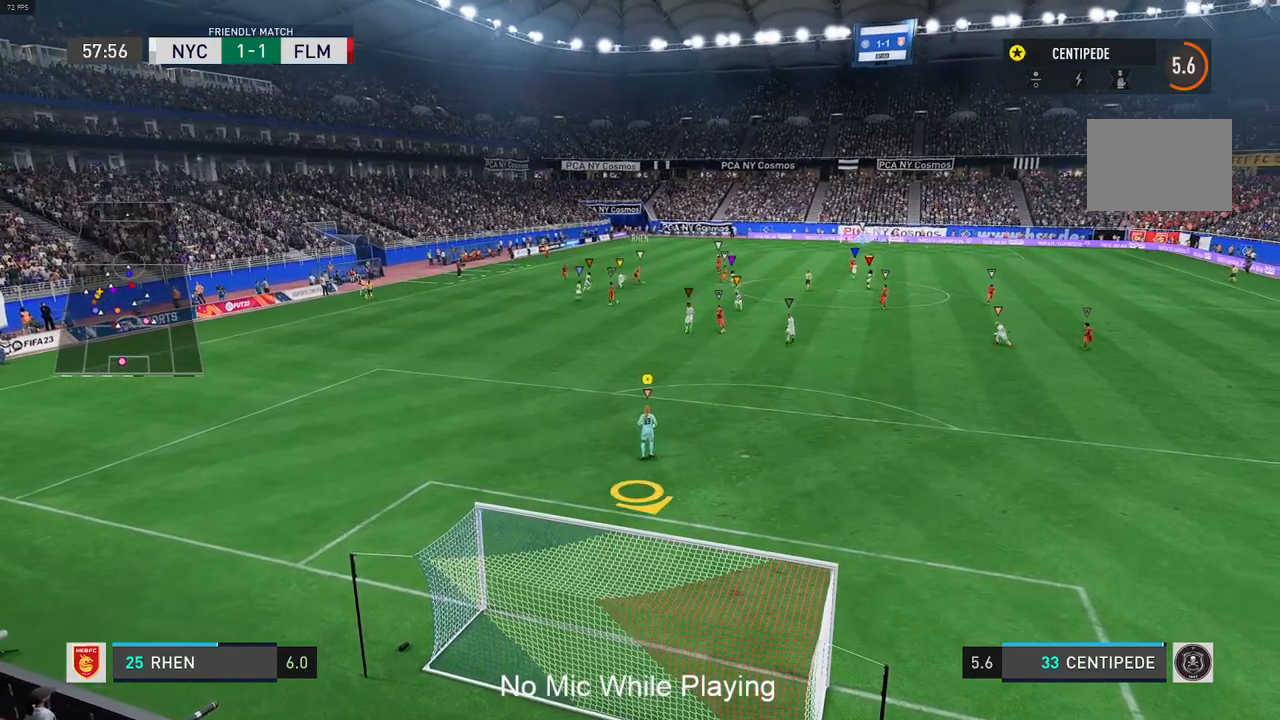
{"dt_ms": 500, "buttons": ["L2"], "left_stick": "center", "right_stick": "center", "events": []}
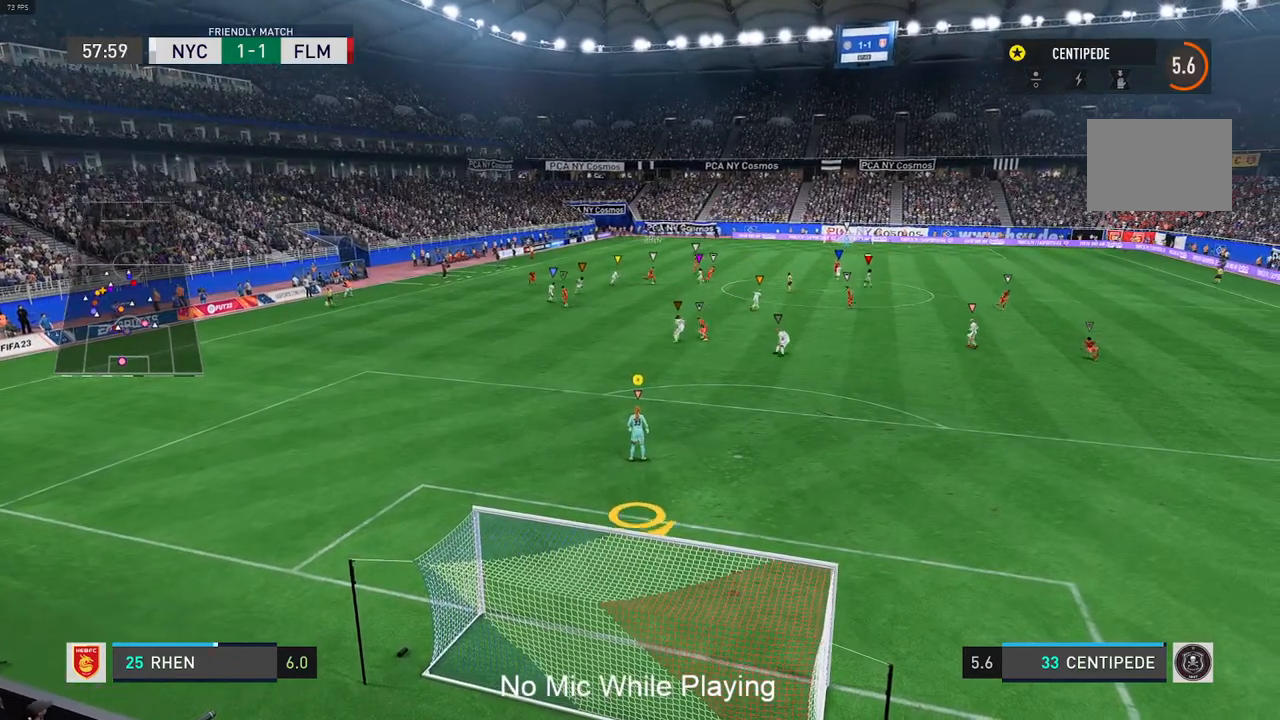
{"dt_ms": 500, "buttons": ["L2"], "left_stick": "center", "right_stick": "center", "events": []}
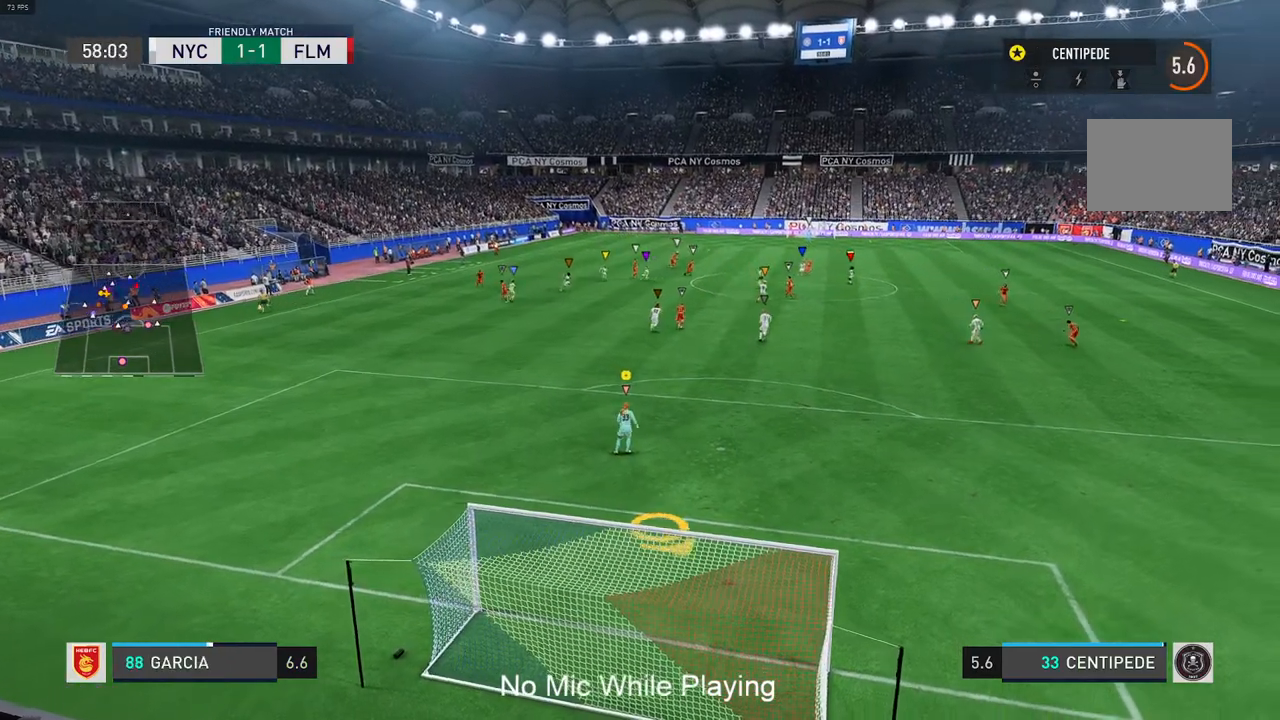
{"dt_ms": 500, "buttons": ["L2"], "left_stick": "center", "right_stick": "center", "events": []}
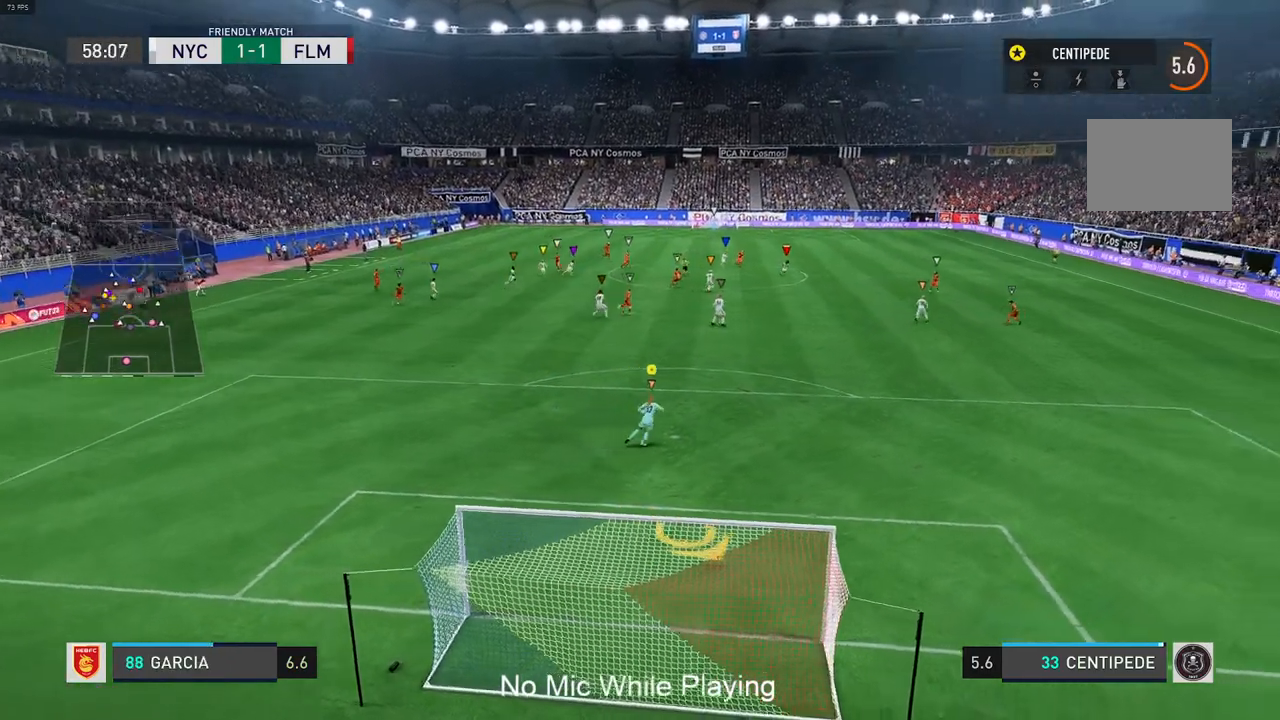
{"dt_ms": 500, "buttons": ["L2"], "left_stick": "center", "right_stick": "center", "events": []}
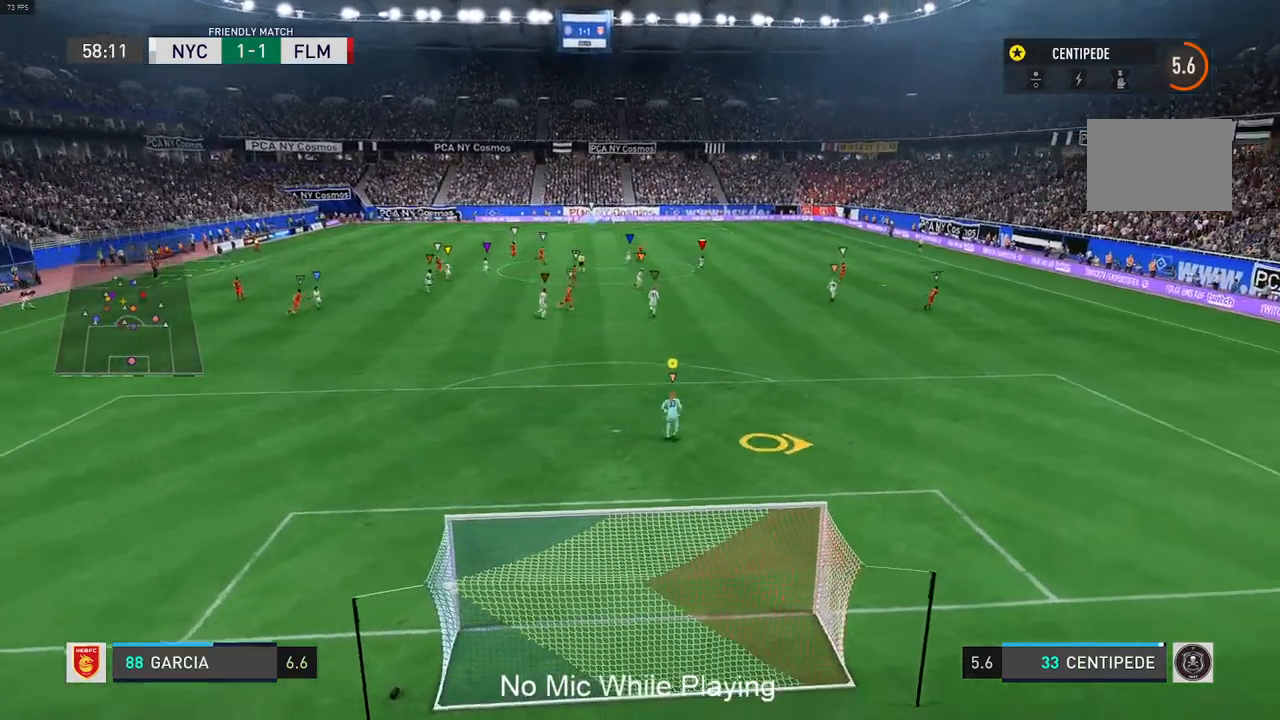
{"dt_ms": 500, "buttons": ["L2"], "left_stick": "center", "right_stick": "center", "events": [[67, "L2", "up"], [283, "L2", "down"], [417, "L2", "up"], [467, "L2", "down"]]}
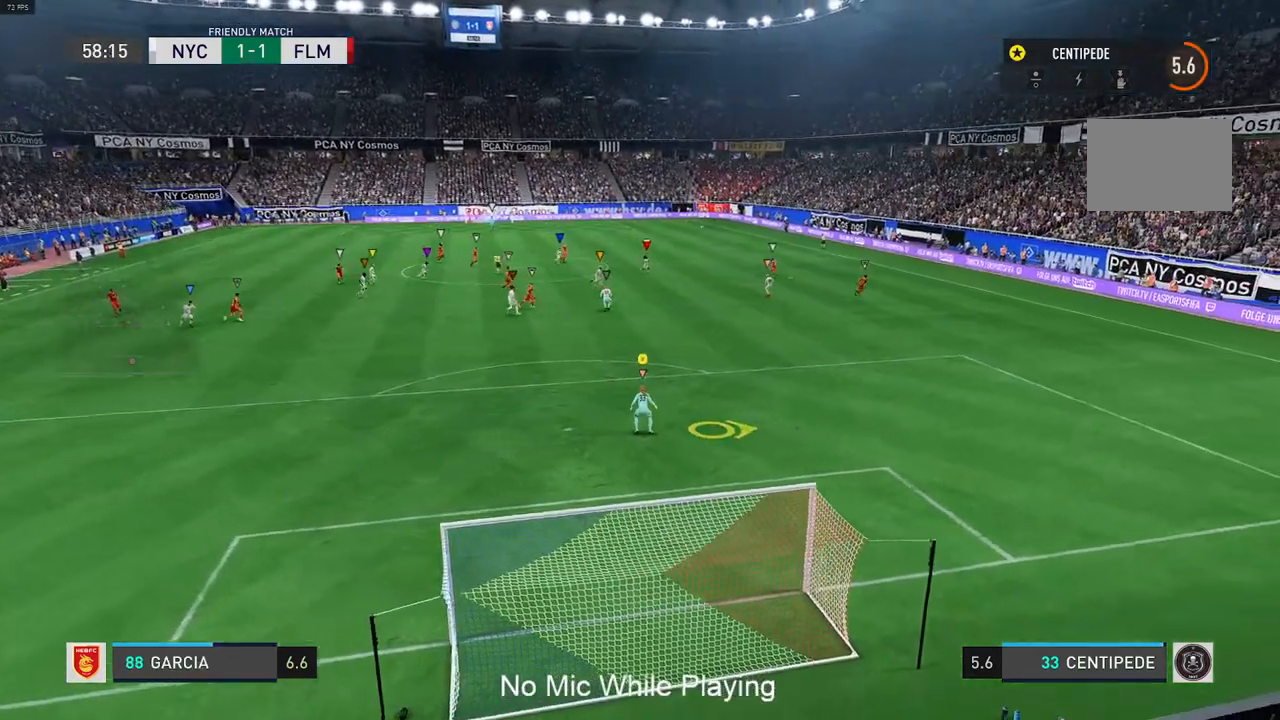
{"dt_ms": 500, "buttons": [], "left_stick": "center", "right_stick": "center", "events": [[133, "L2", "up"]]}
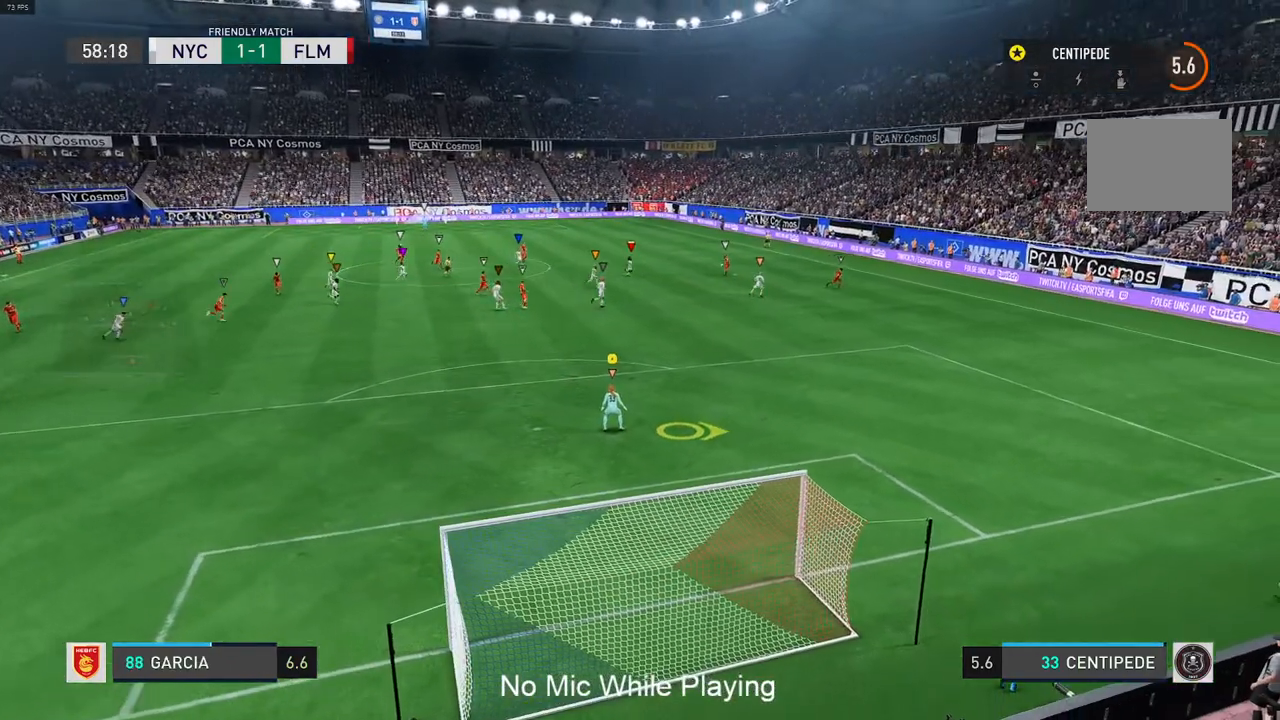
{"dt_ms": 500, "buttons": [], "left_stick": "down-right", "right_stick": "center", "events": [[383, "left_stick", "down-right"]]}
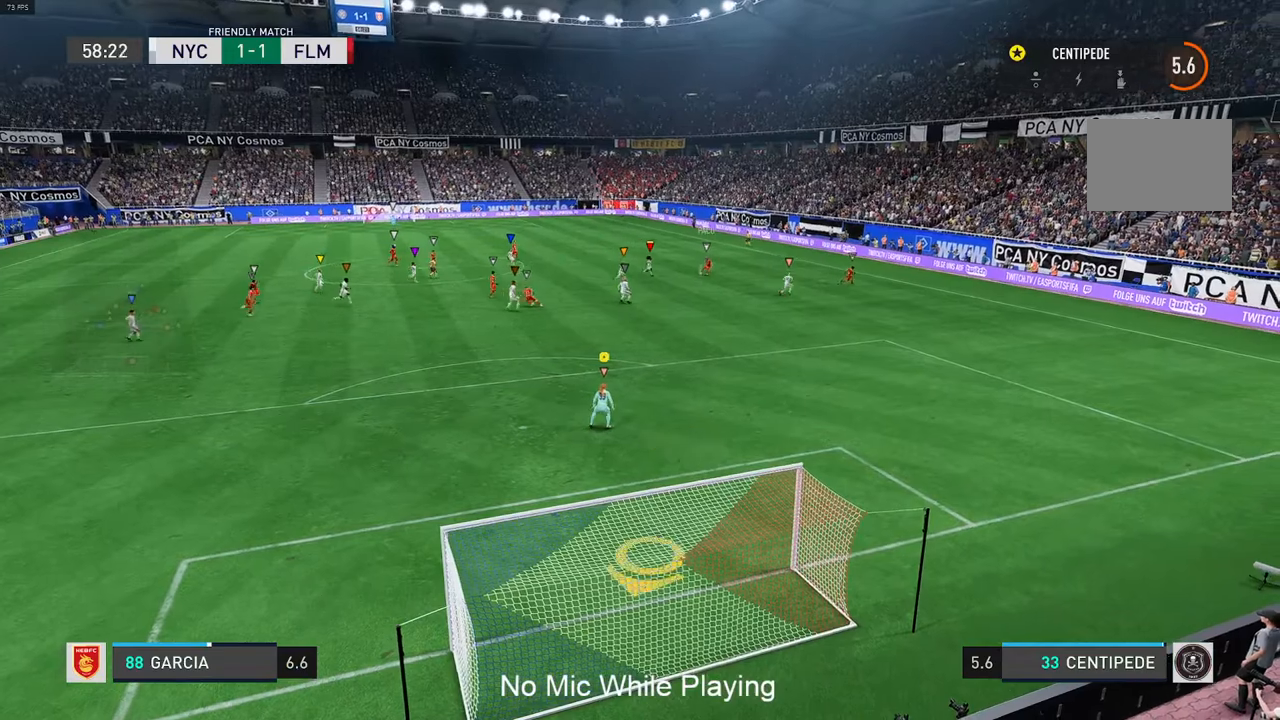
{"dt_ms": 500, "buttons": ["L2"], "left_stick": "down-right", "right_stick": "center", "events": [[483, "L2", "down"]]}
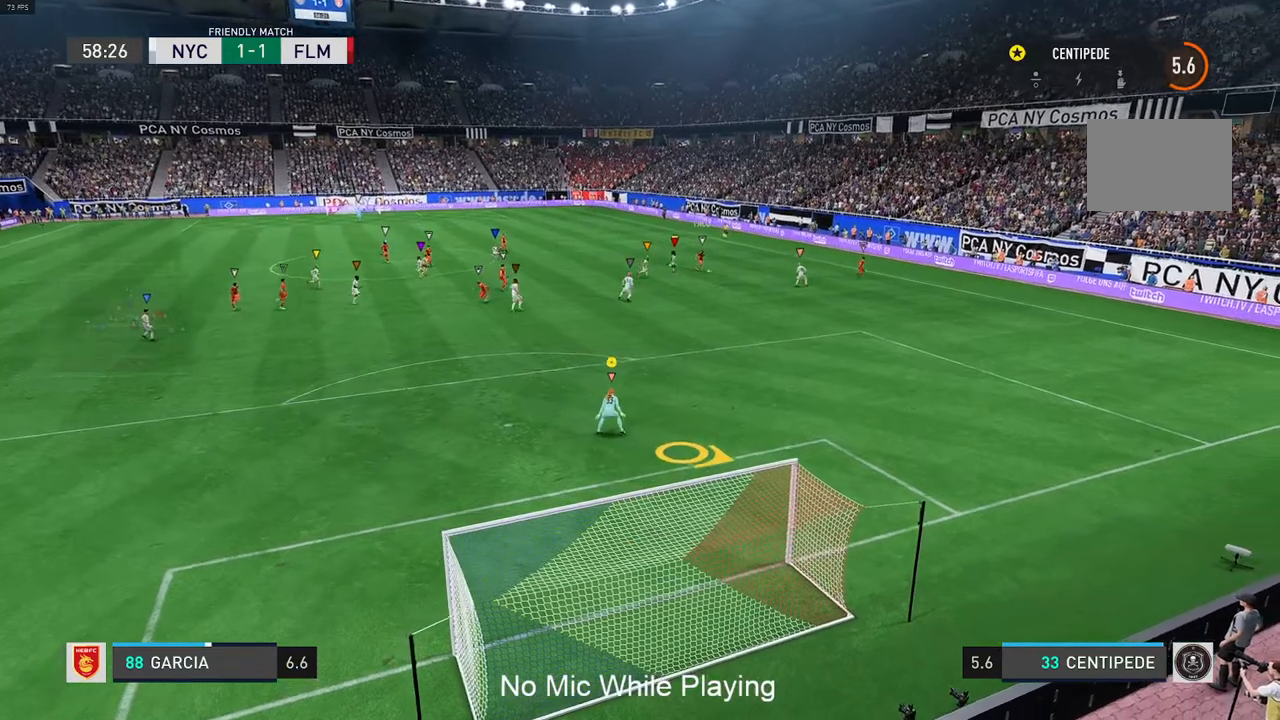
{"dt_ms": 500, "buttons": ["L2"], "left_stick": "down-right", "right_stick": "center", "events": []}
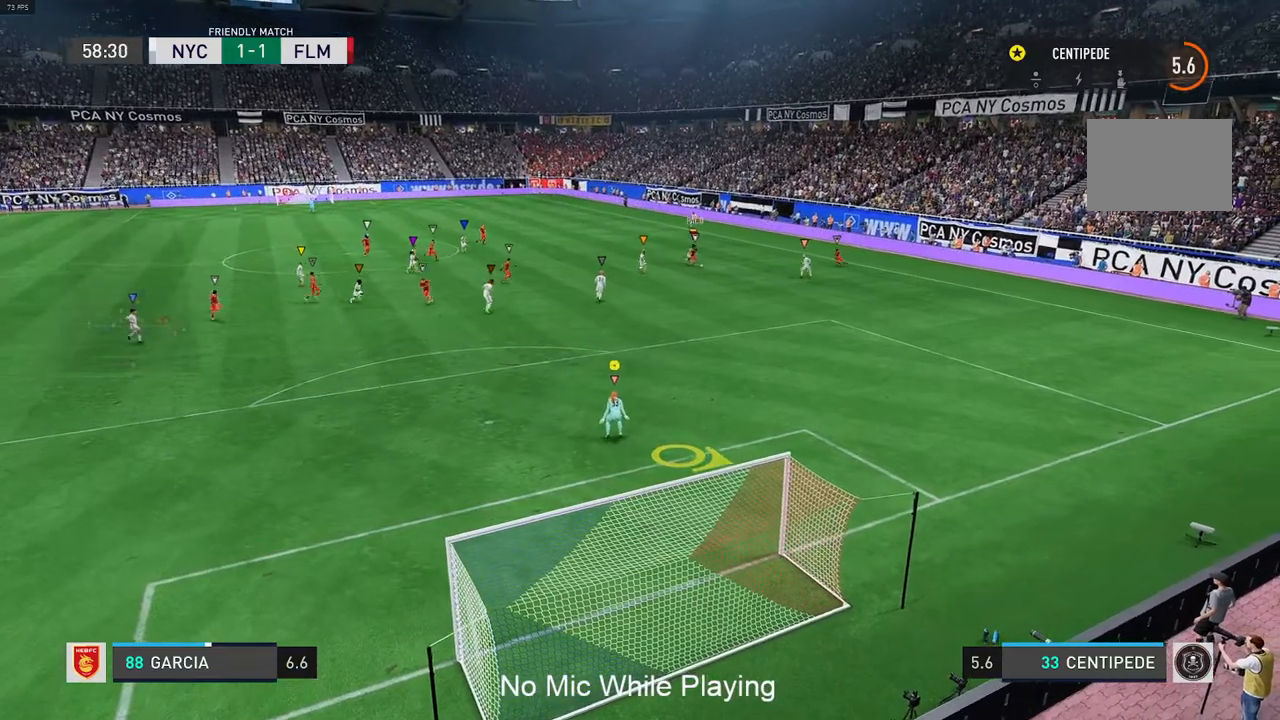
{"dt_ms": 500, "buttons": ["L2"], "left_stick": "down-right", "right_stick": "center", "events": []}
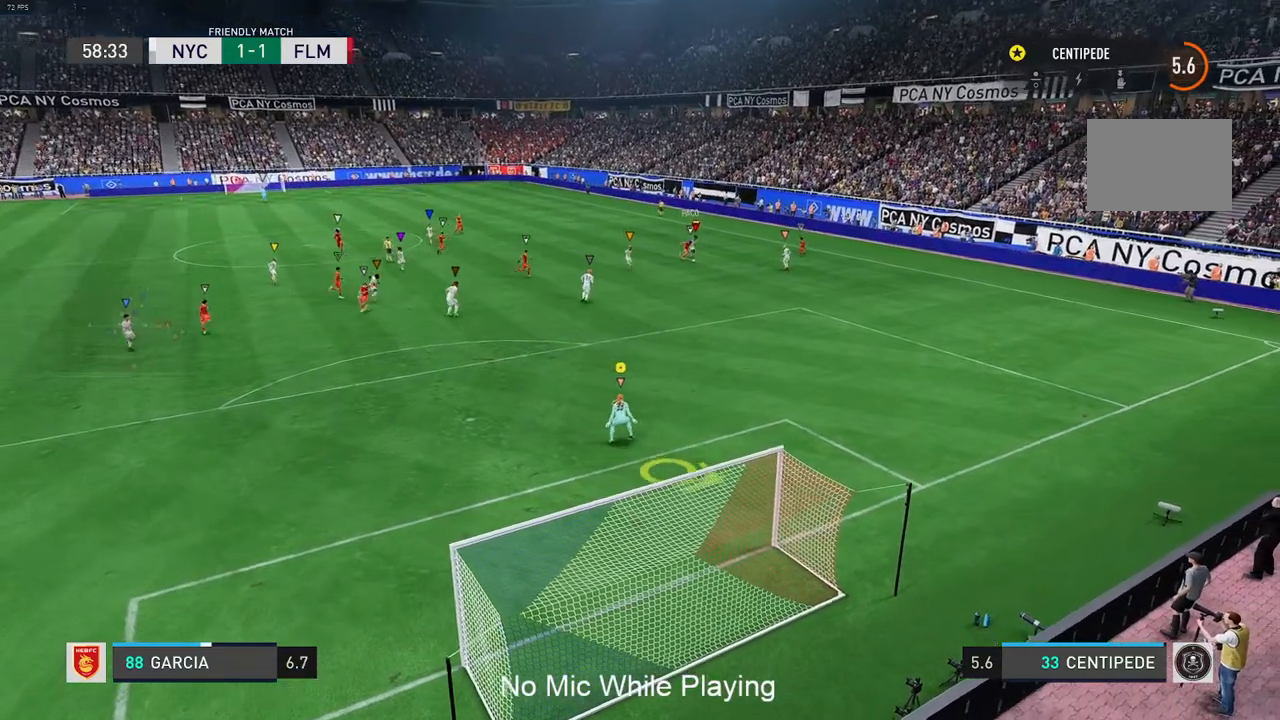
{"dt_ms": 500, "buttons": [], "left_stick": "center", "right_stick": "center", "events": [[67, "left_stick", "center"], [500, "L2", "up"]]}
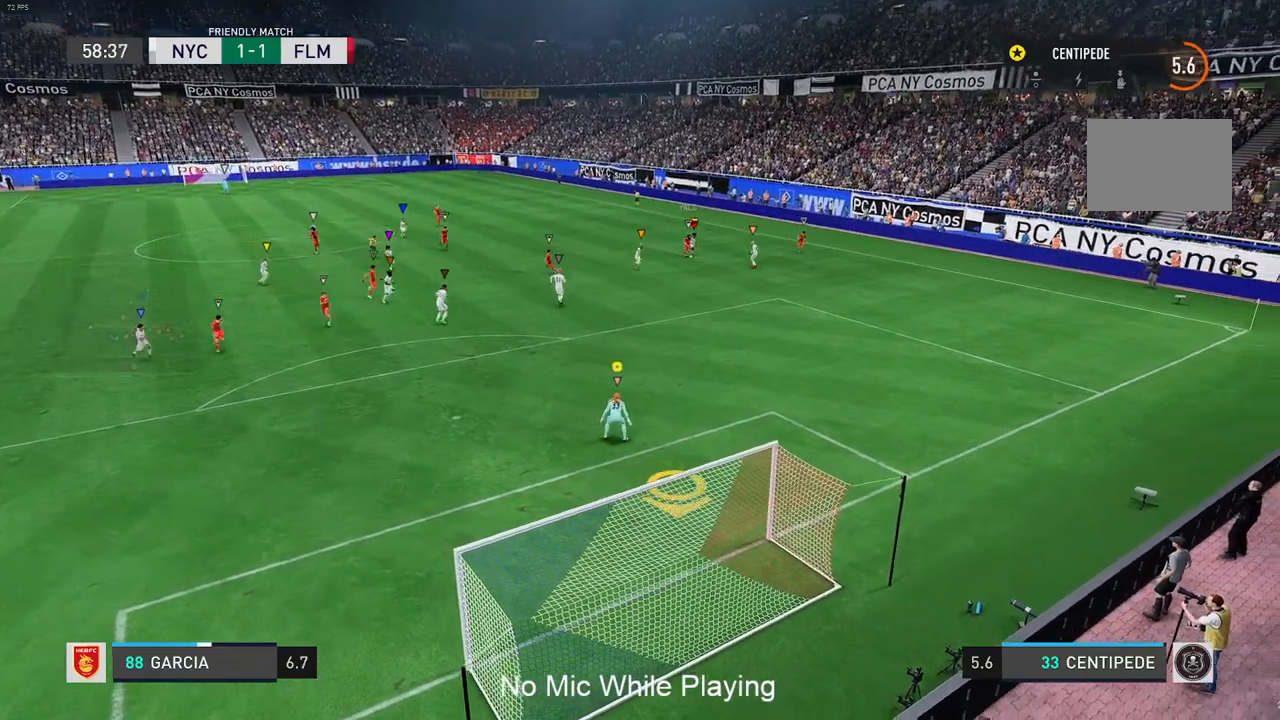
{"dt_ms": 500, "buttons": [], "left_stick": "center", "right_stick": "center", "events": [[50, "L2", "down"], [150, "L2", "up"], [200, "L2", "down"], [467, "L2", "up"]]}
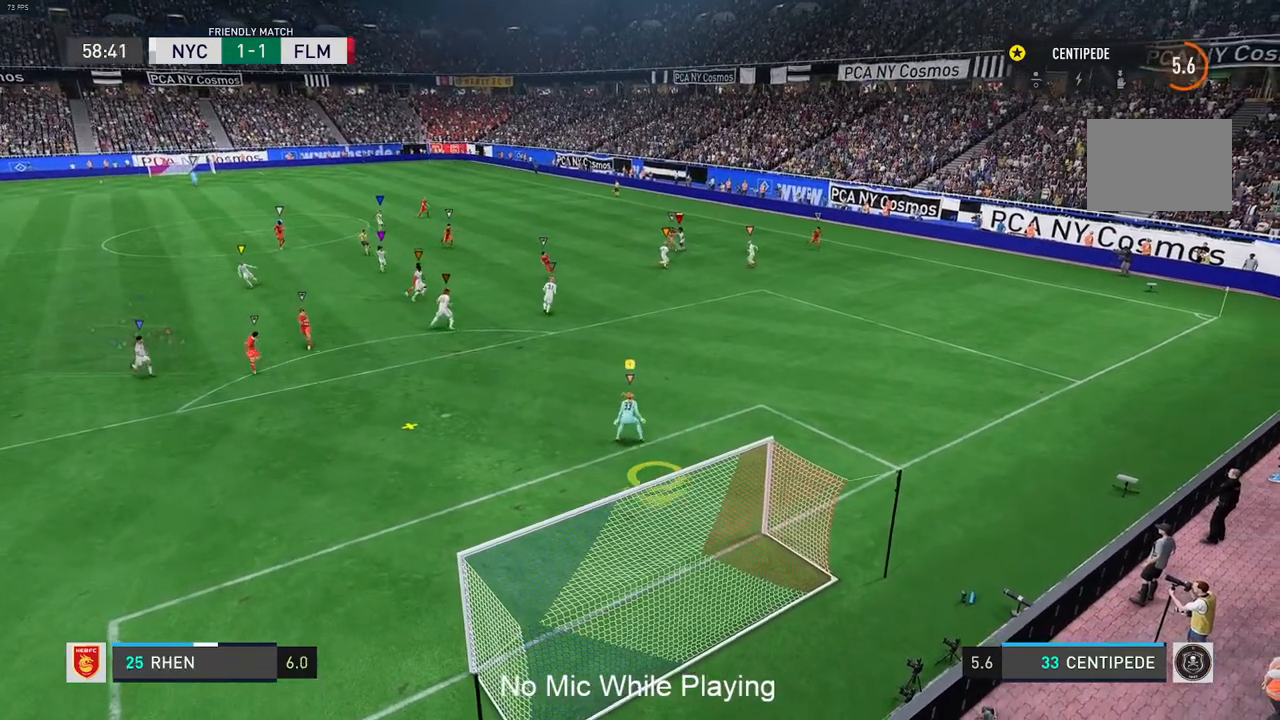
{"dt_ms": 500, "buttons": [], "left_stick": "down-left", "right_stick": "center", "events": [[350, "left_stick", "down-left"]]}
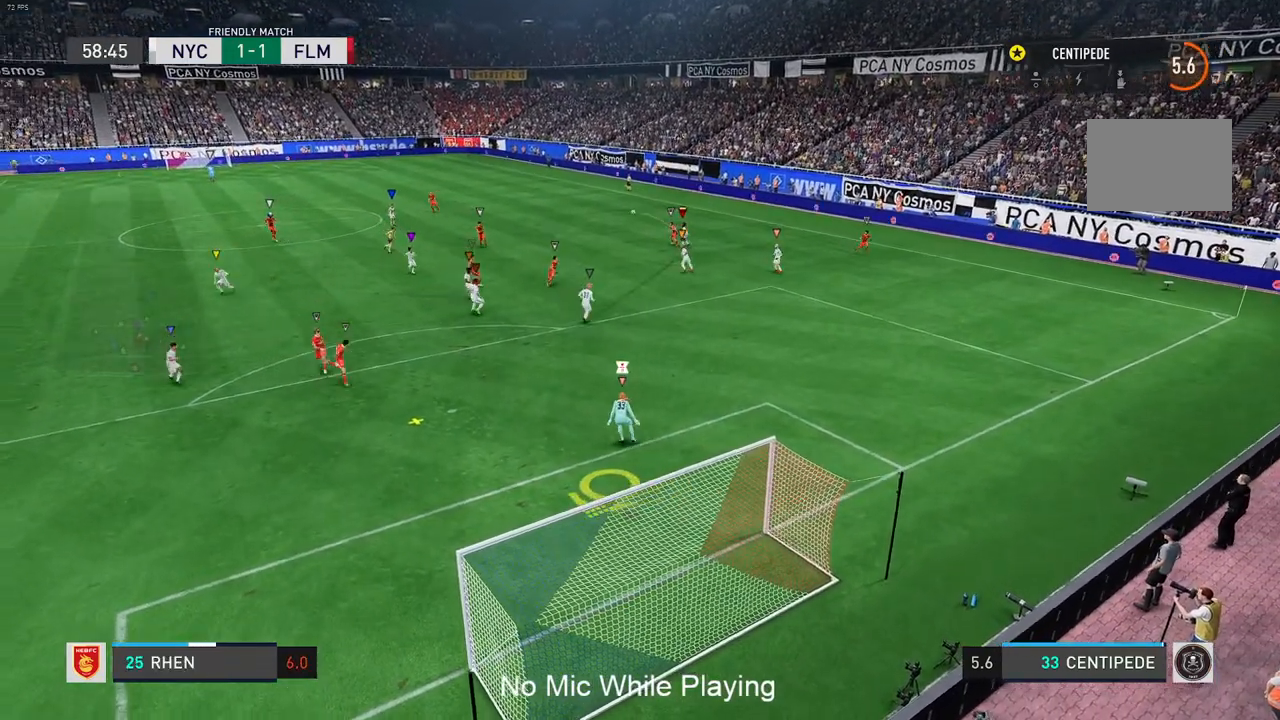
{"dt_ms": 500, "buttons": [], "left_stick": "down", "right_stick": "center", "events": [[383, "left_stick", "down"]]}
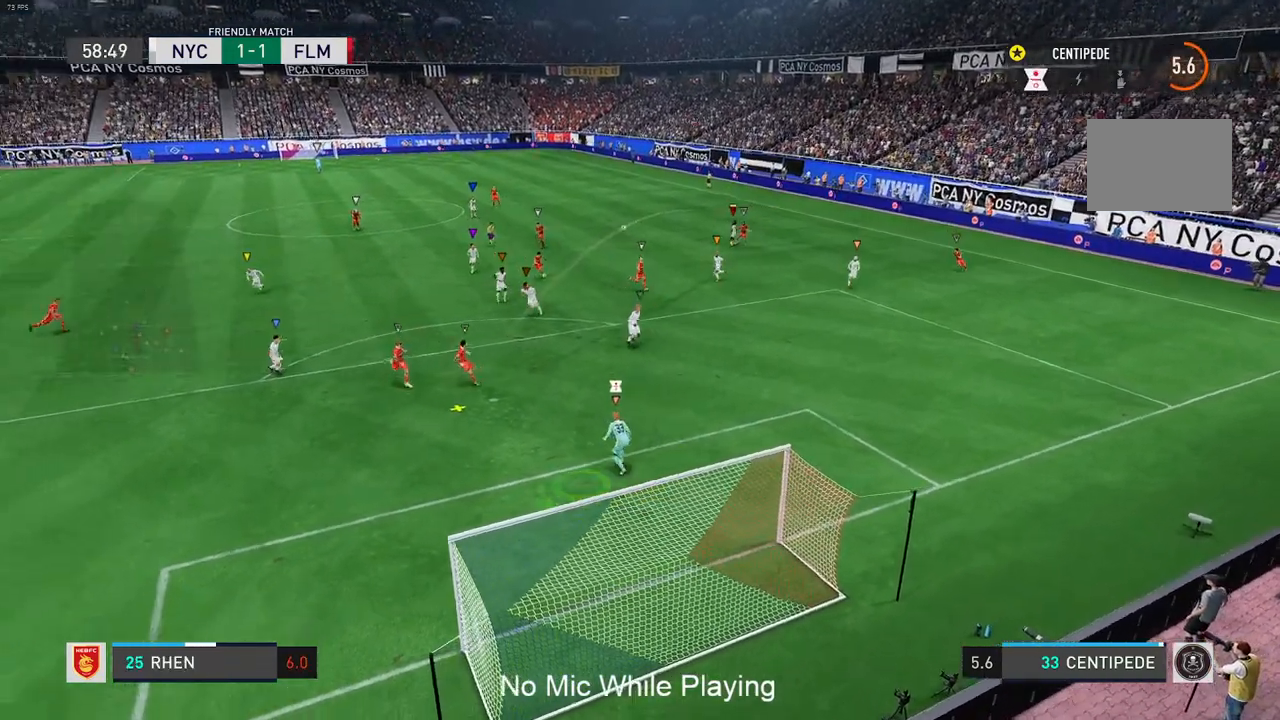
{"dt_ms": 500, "buttons": [], "left_stick": "down-left", "right_stick": "center", "events": [[17, "left_stick", "center"], [317, "left_stick", "down-left"]]}
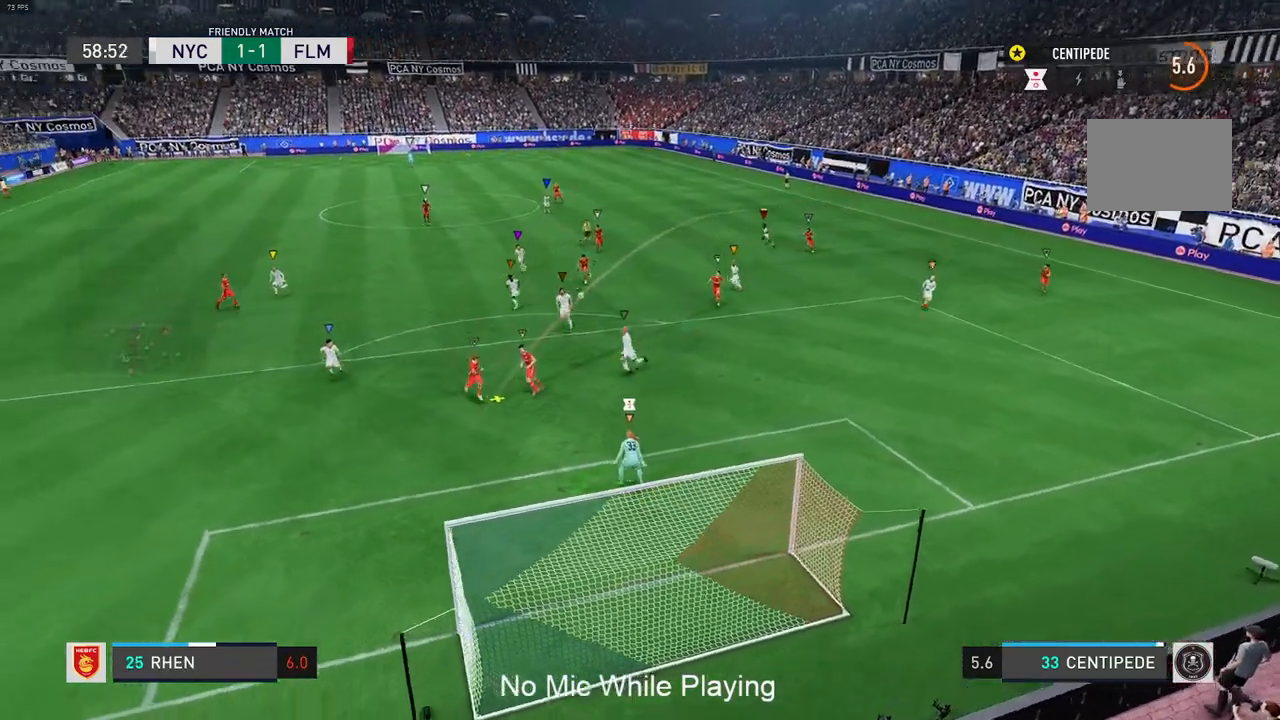
{"dt_ms": 500, "buttons": [], "left_stick": "down-left", "right_stick": "left", "events": [[183, "L1", "down"], [267, "L1", "up"], [333, "right_stick", "down-left"], [500, "right_stick", "left"]]}
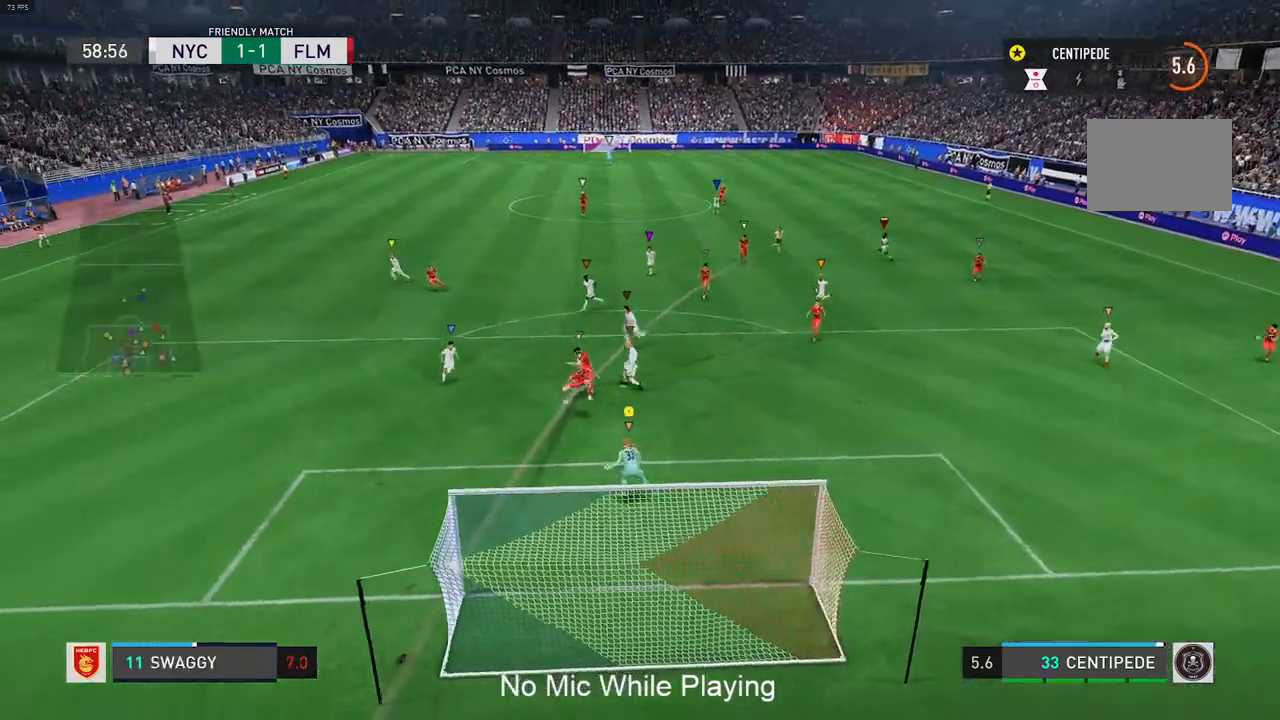
{"dt_ms": 1000, "buttons": [], "left_stick": "center", "right_stick": "center"}
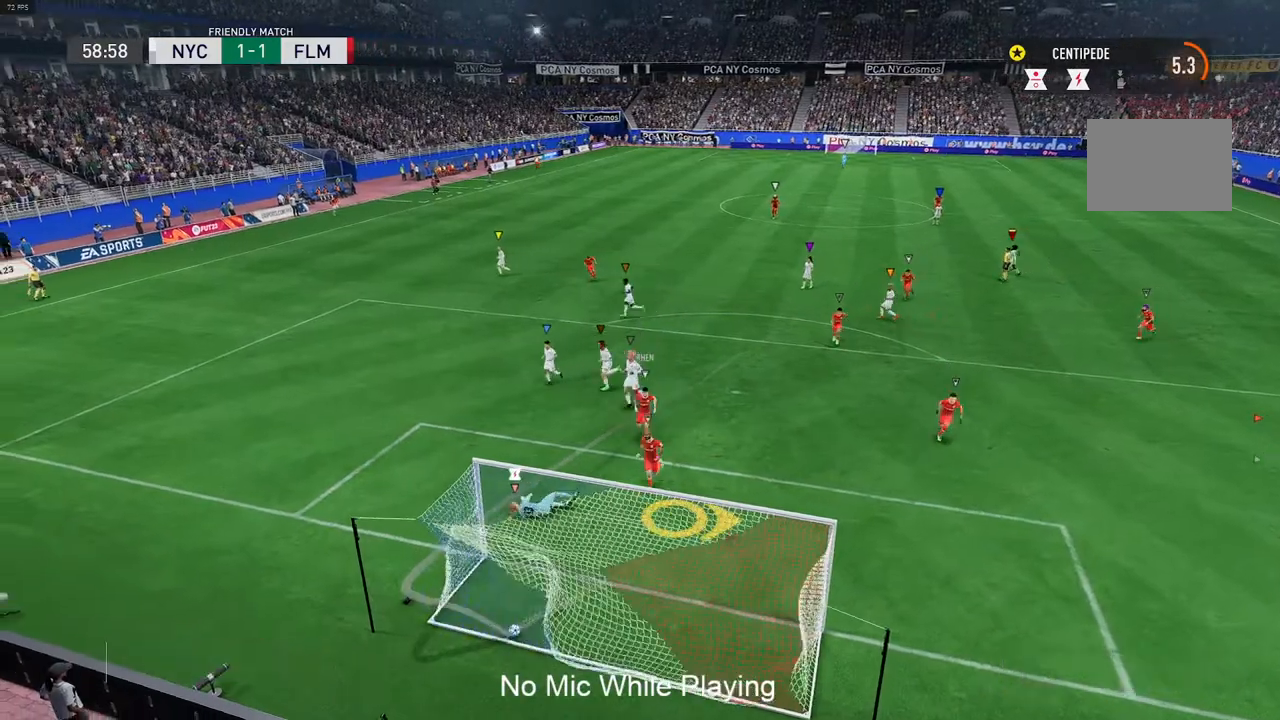
{"dt_ms": 500, "buttons": ["L2"], "left_stick": "center", "right_stick": "center", "events": [[33, "L2", "down"], [83, "left_stick", "down-right"], [250, "left_stick", "center"]]}
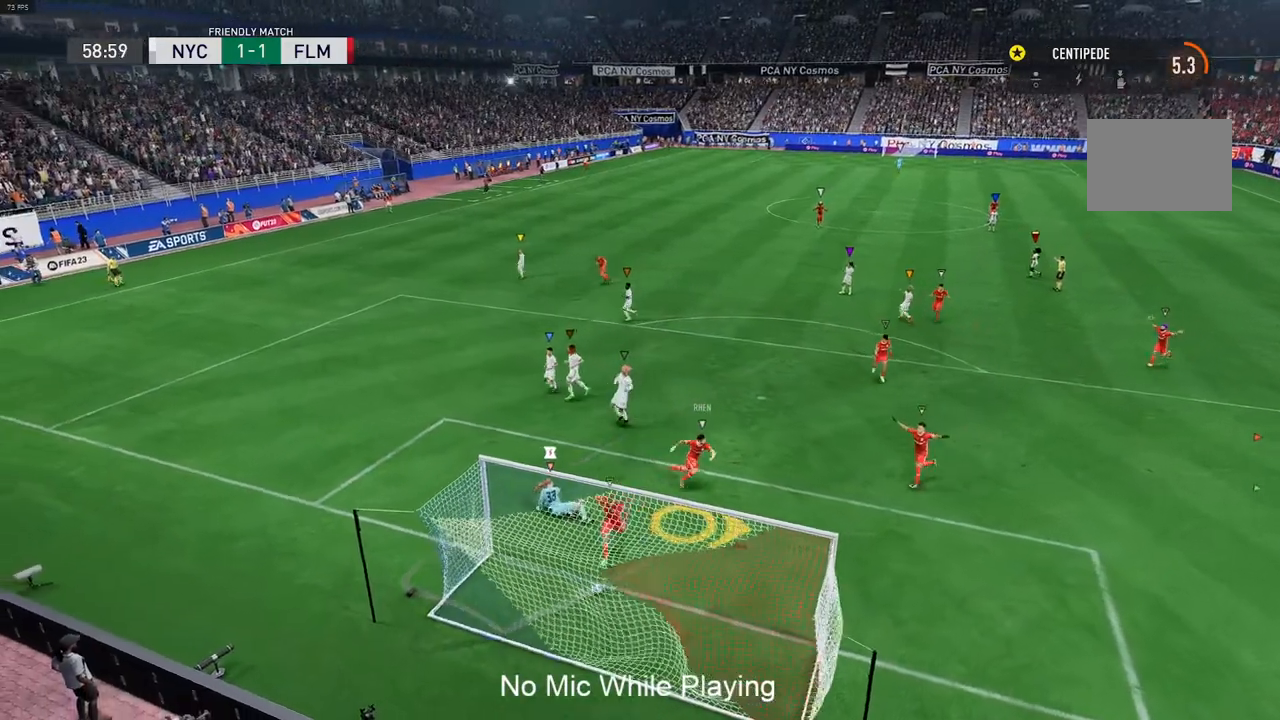
{"dt_ms": 500, "buttons": ["L2"], "left_stick": "center", "right_stick": "center", "events": []}
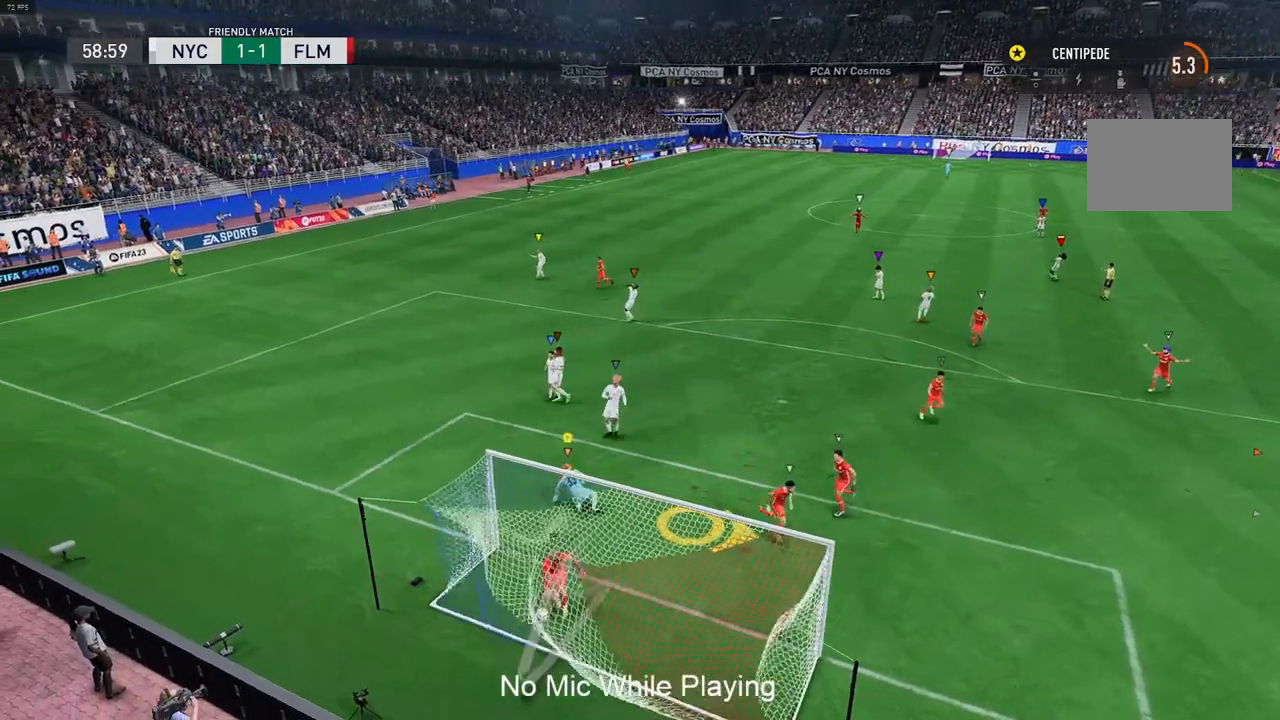
{"dt_ms": 500, "buttons": [], "left_stick": "center", "right_stick": "center", "events": [[200, "L2", "up"]]}
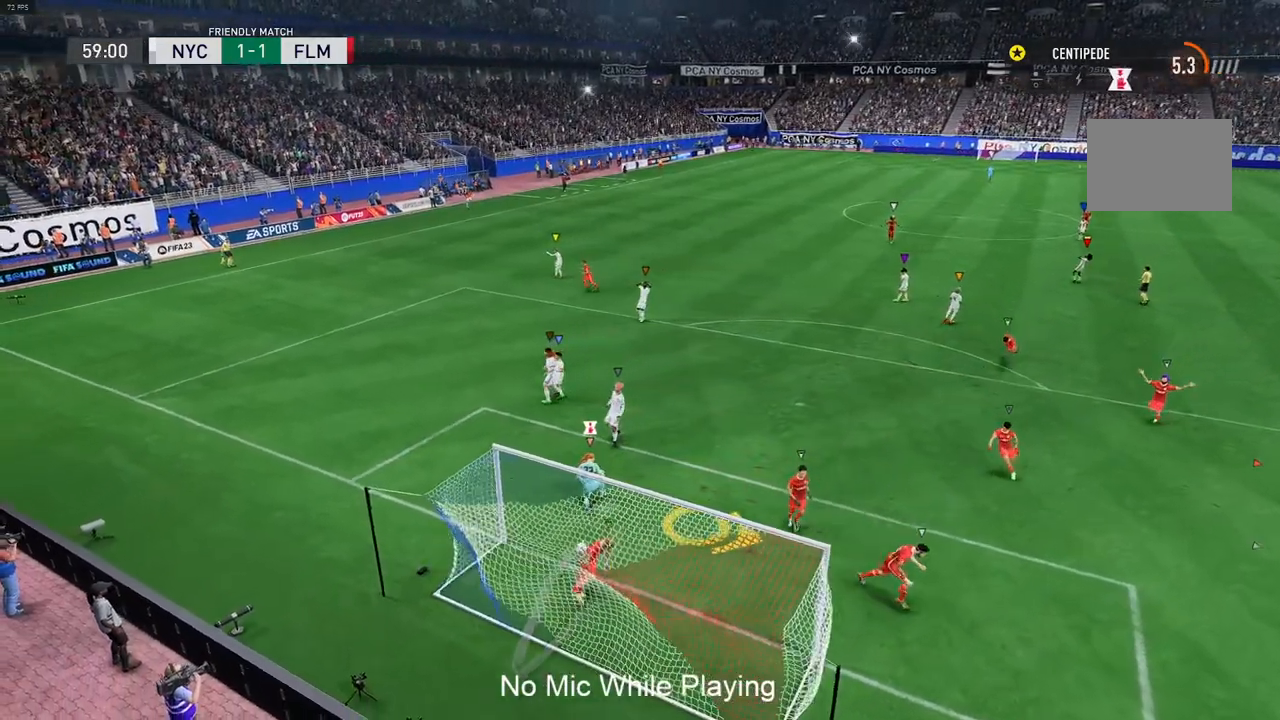
{"dt_ms": 500, "buttons": [], "left_stick": "center", "right_stick": "center", "events": []}
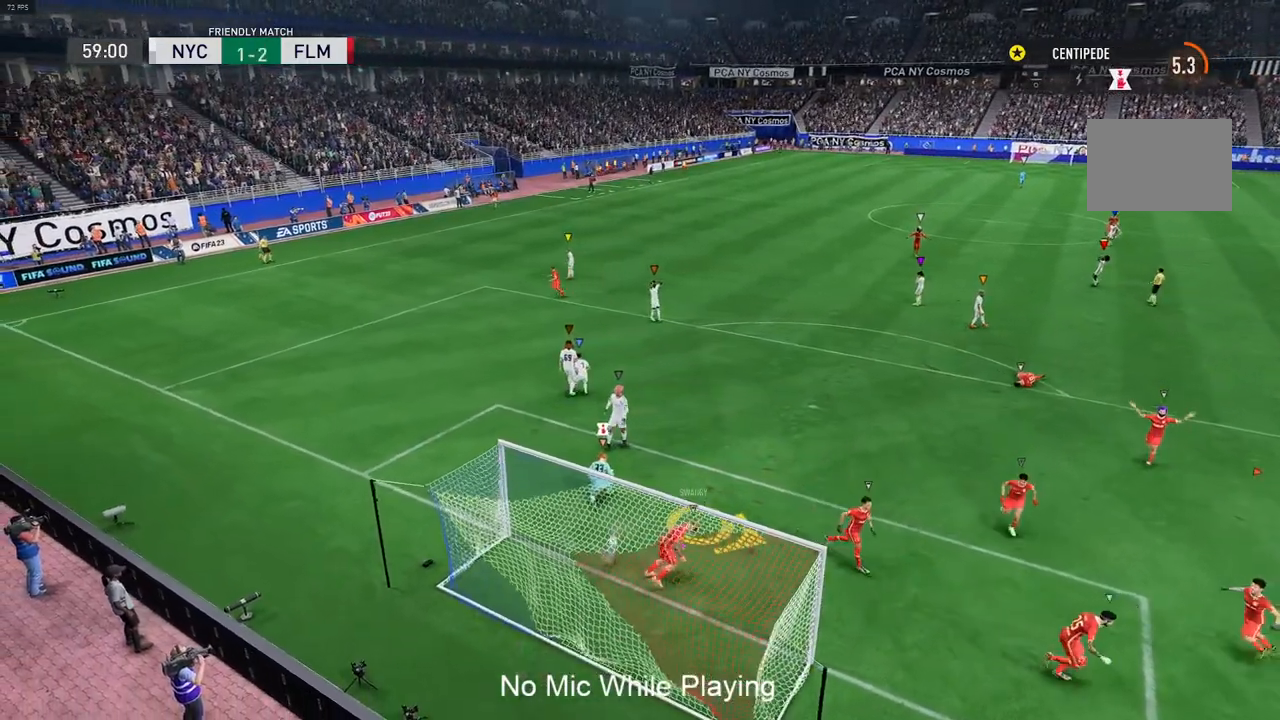
{"dt_ms": 500, "buttons": [], "left_stick": "center", "right_stick": "center", "events": []}
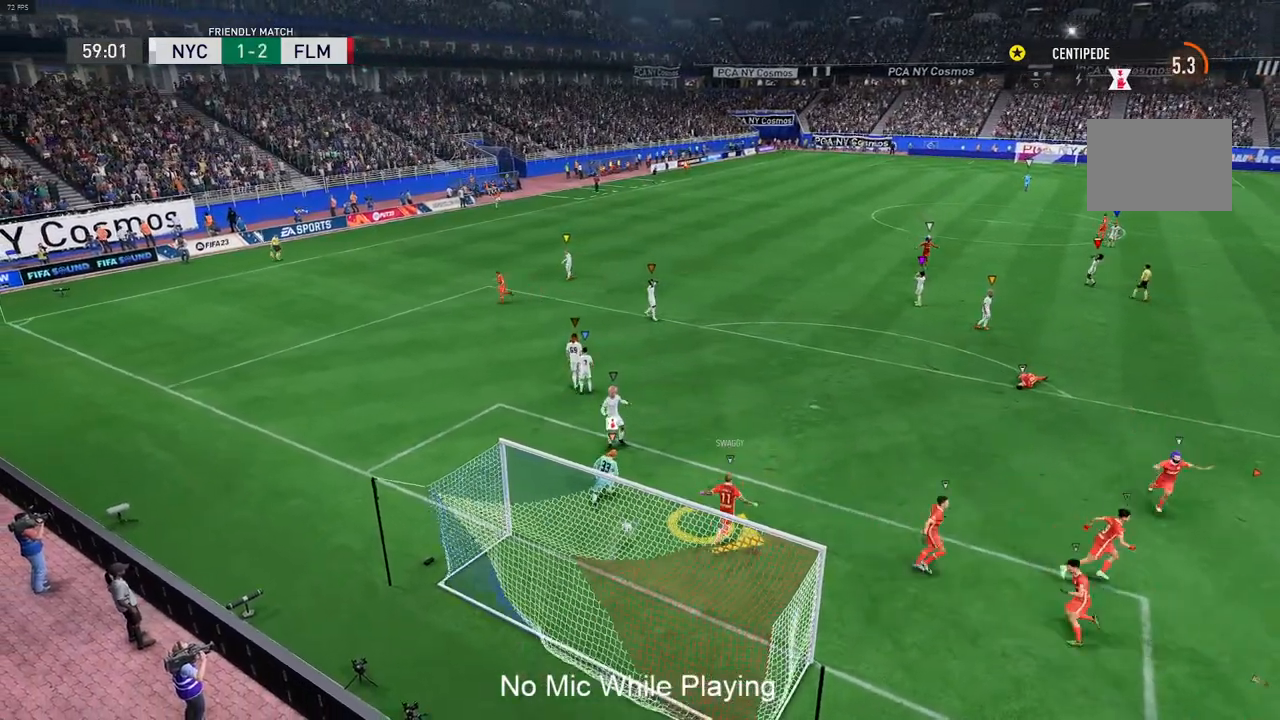
{"dt_ms": 500, "buttons": [], "left_stick": "center", "right_stick": "center", "events": []}